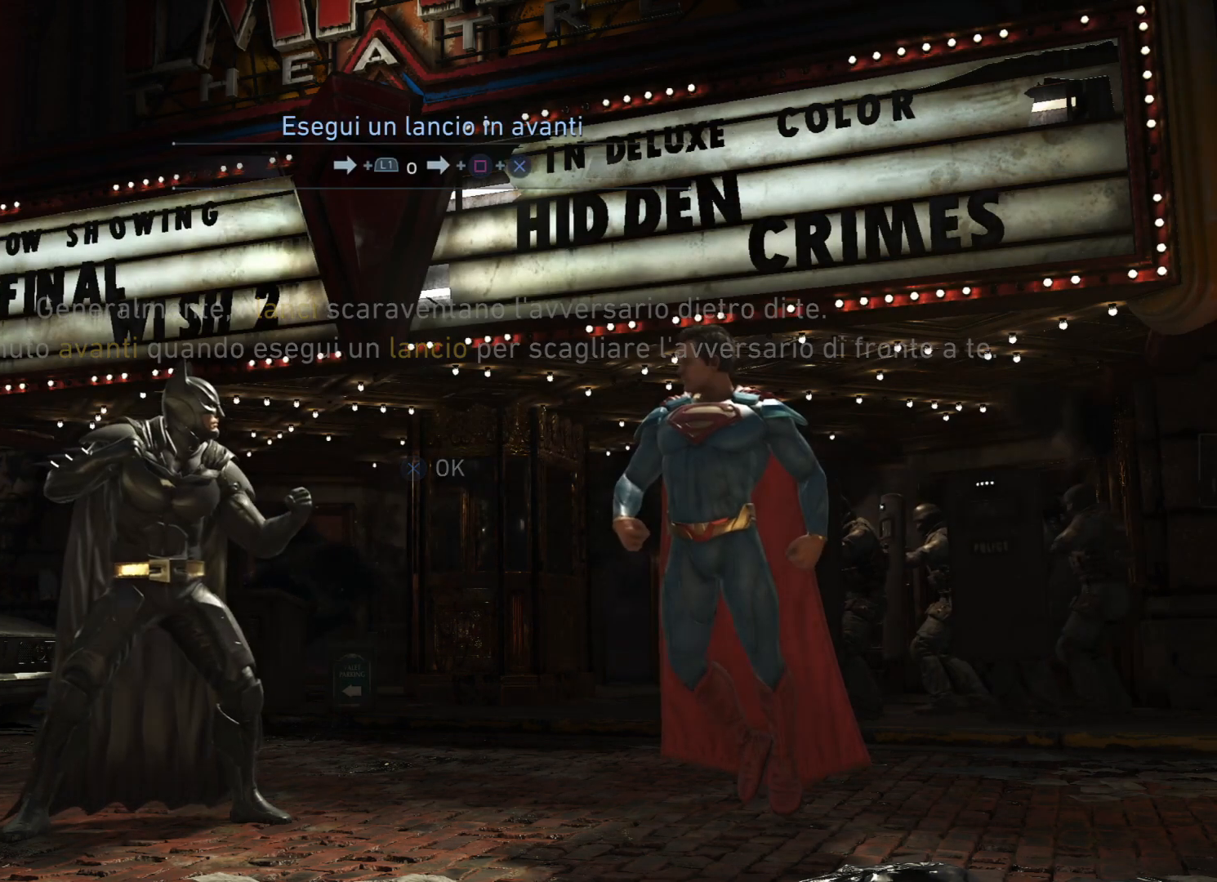
Gameplay with a controller (PlayStation layout); each line is a JSON object with the inputs held at the frame after it. "events" lists button and stick changes between this image and that frame as [ms after this image, input, new state], when the widget could be followed in between. Not read: L3 R3 left_stick.
{"buttons": [], "right_stick": "center", "events": []}
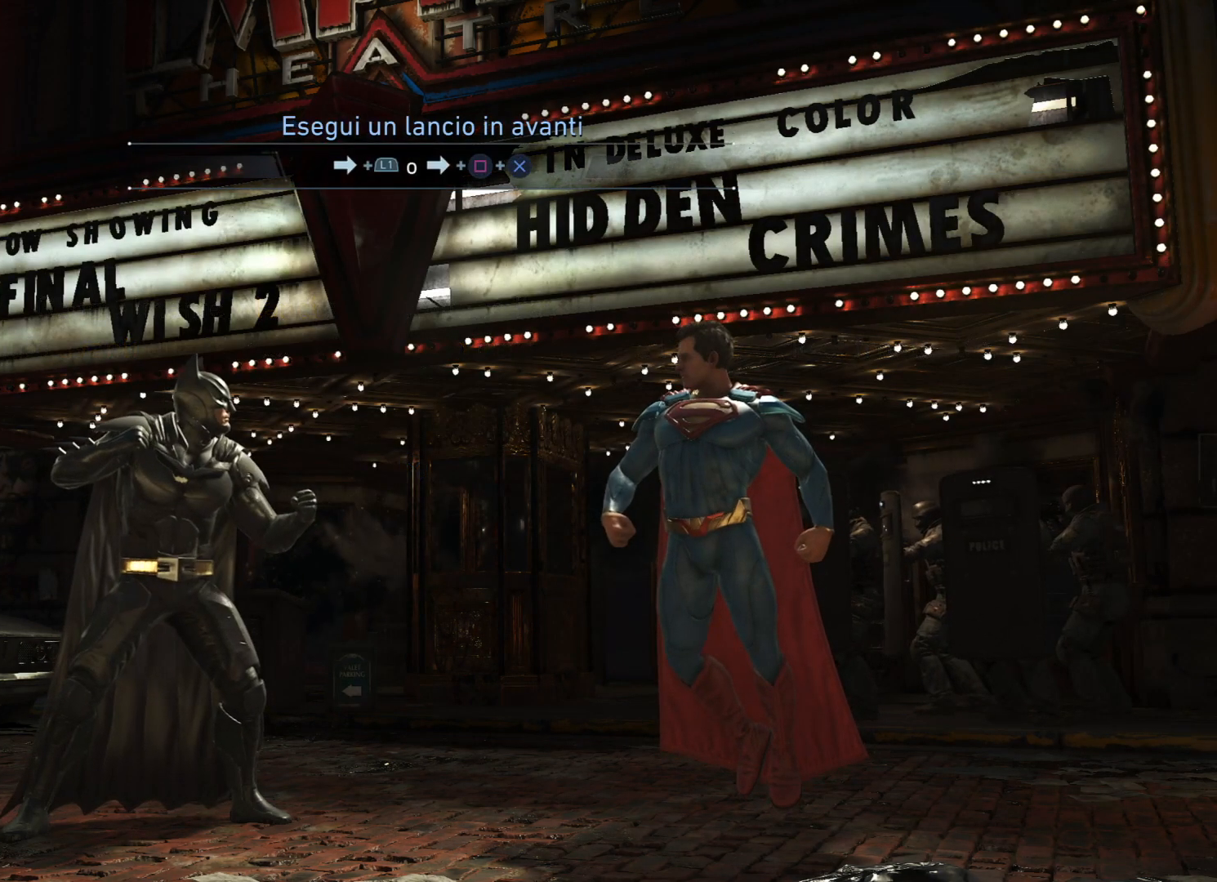
{"buttons": ["DPAD_RIGHT"], "right_stick": "center", "events": [[33, "DPAD_RIGHT", "down"], [167, "DPAD_RIGHT", "up"], [234, "DPAD_RIGHT", "down"]]}
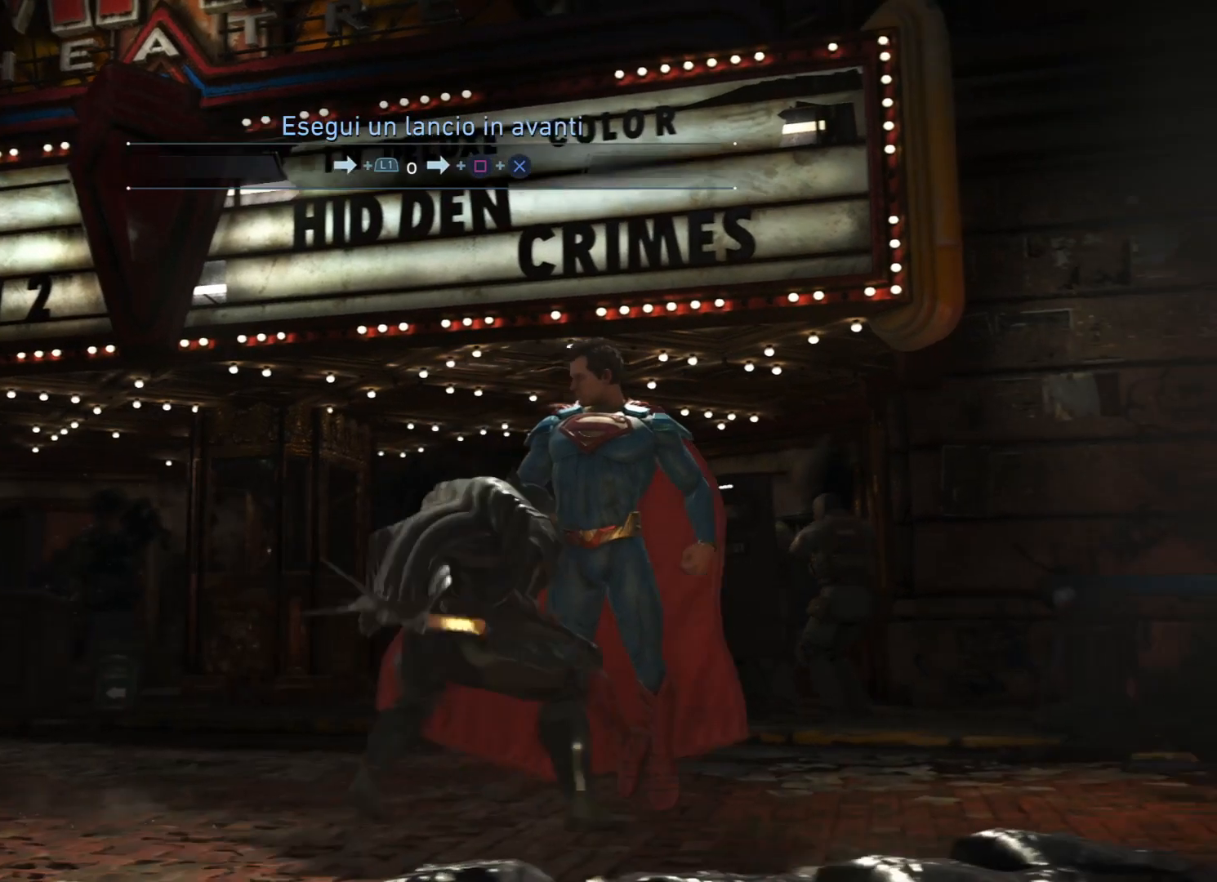
{"buttons": [], "right_stick": "center", "events": [[166, "DPAD_RIGHT", "up"]]}
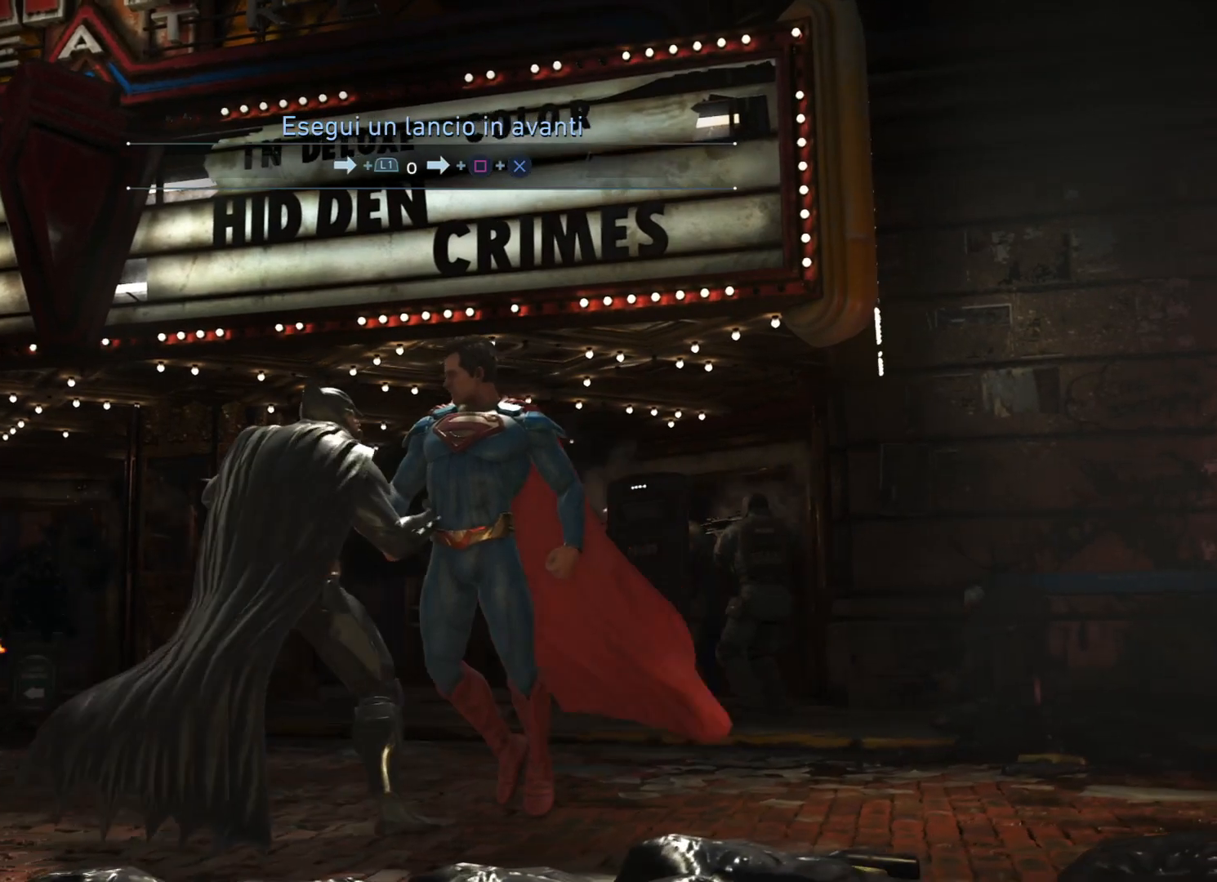
{"buttons": ["L1", "L2", "DPAD_RIGHT"], "right_stick": "center", "events": [[134, "DPAD_RIGHT", "down"], [134, "L1", "down"], [134, "L2", "down"]]}
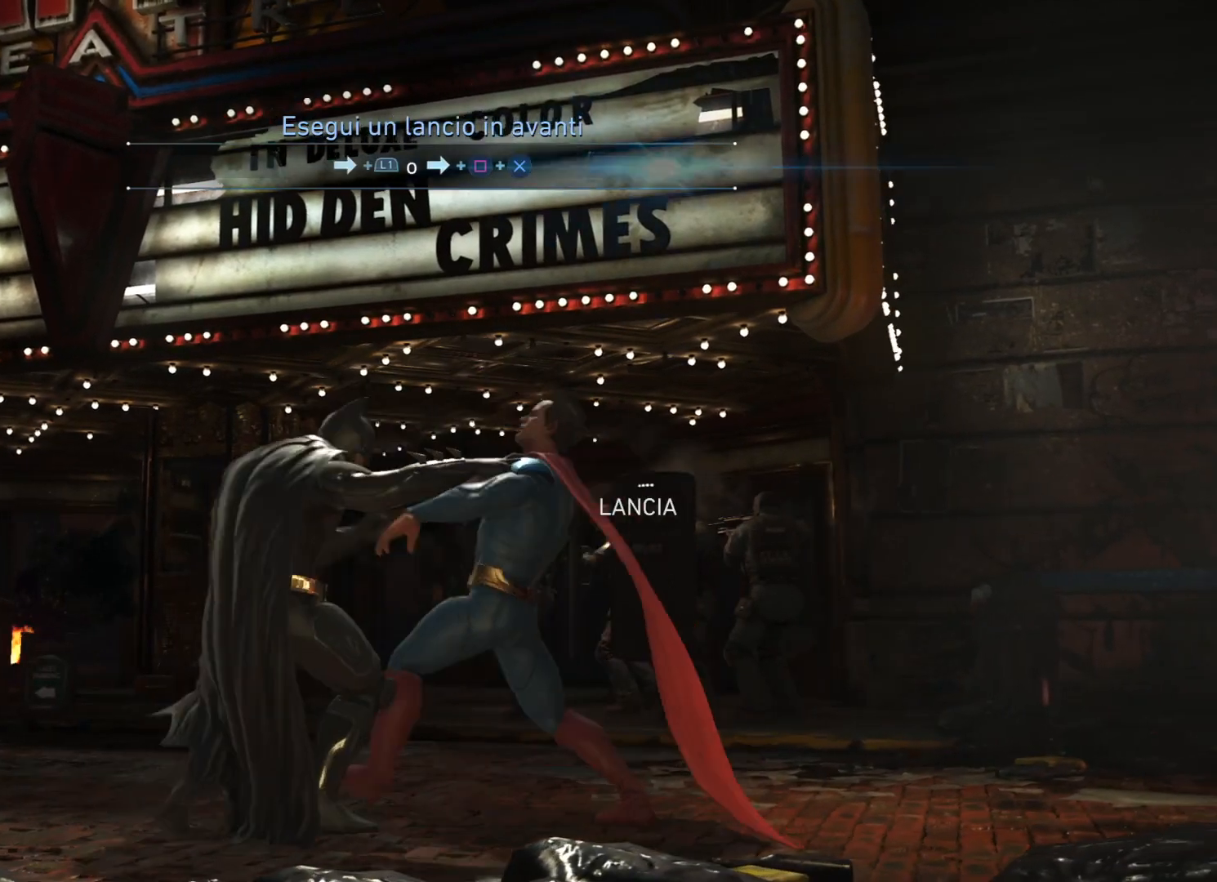
{"buttons": ["L1", "DPAD_RIGHT"], "right_stick": "center"}
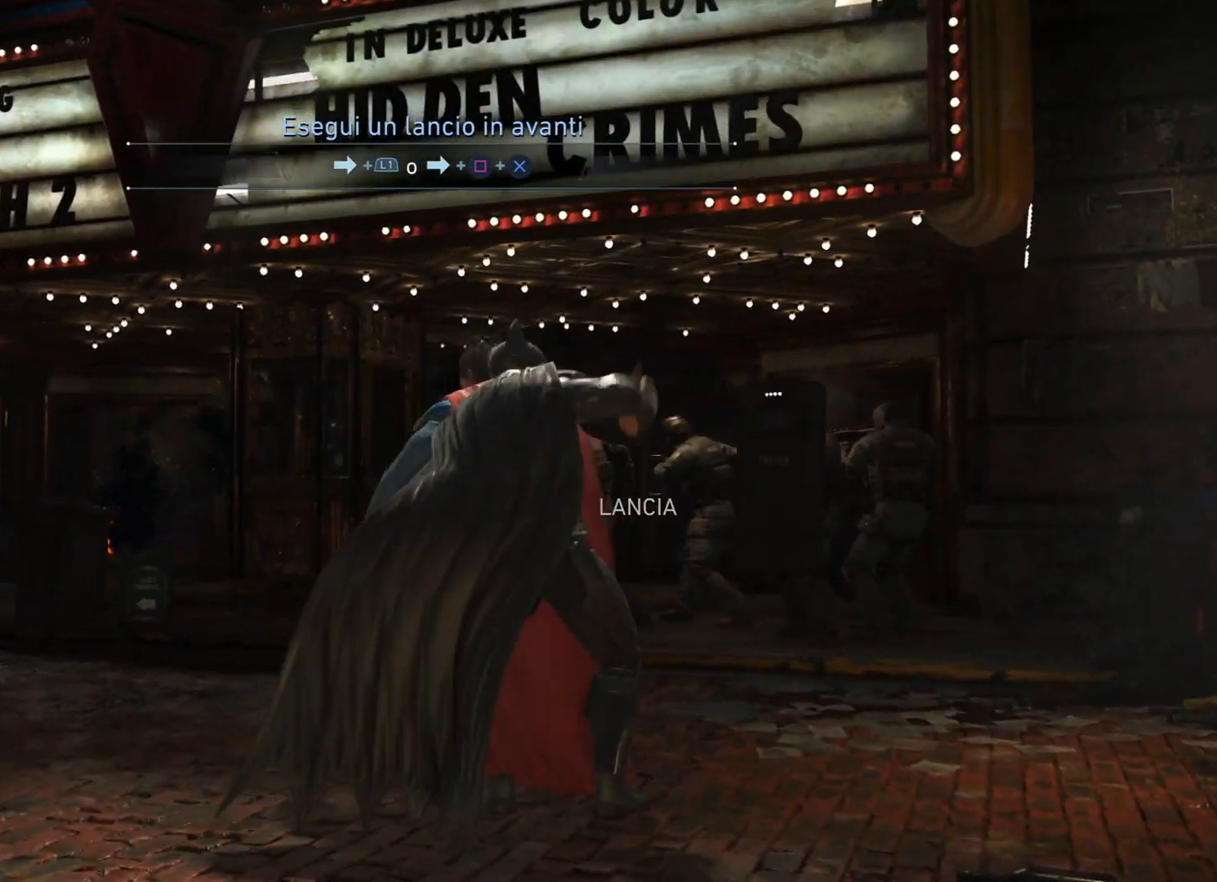
{"buttons": [], "right_stick": "center", "events": [[167, "DPAD_RIGHT", "up"], [234, "L1", "up"]]}
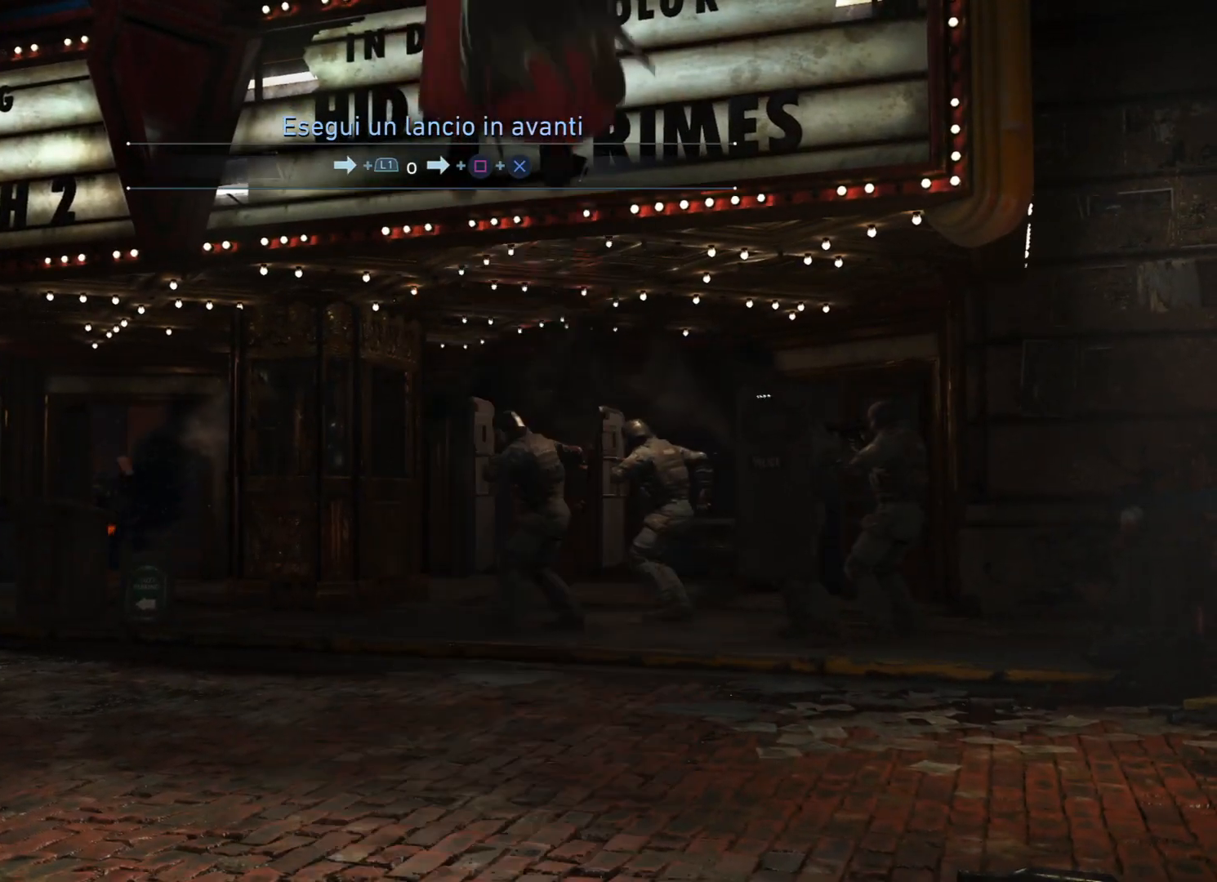
{"buttons": [], "right_stick": "center", "events": []}
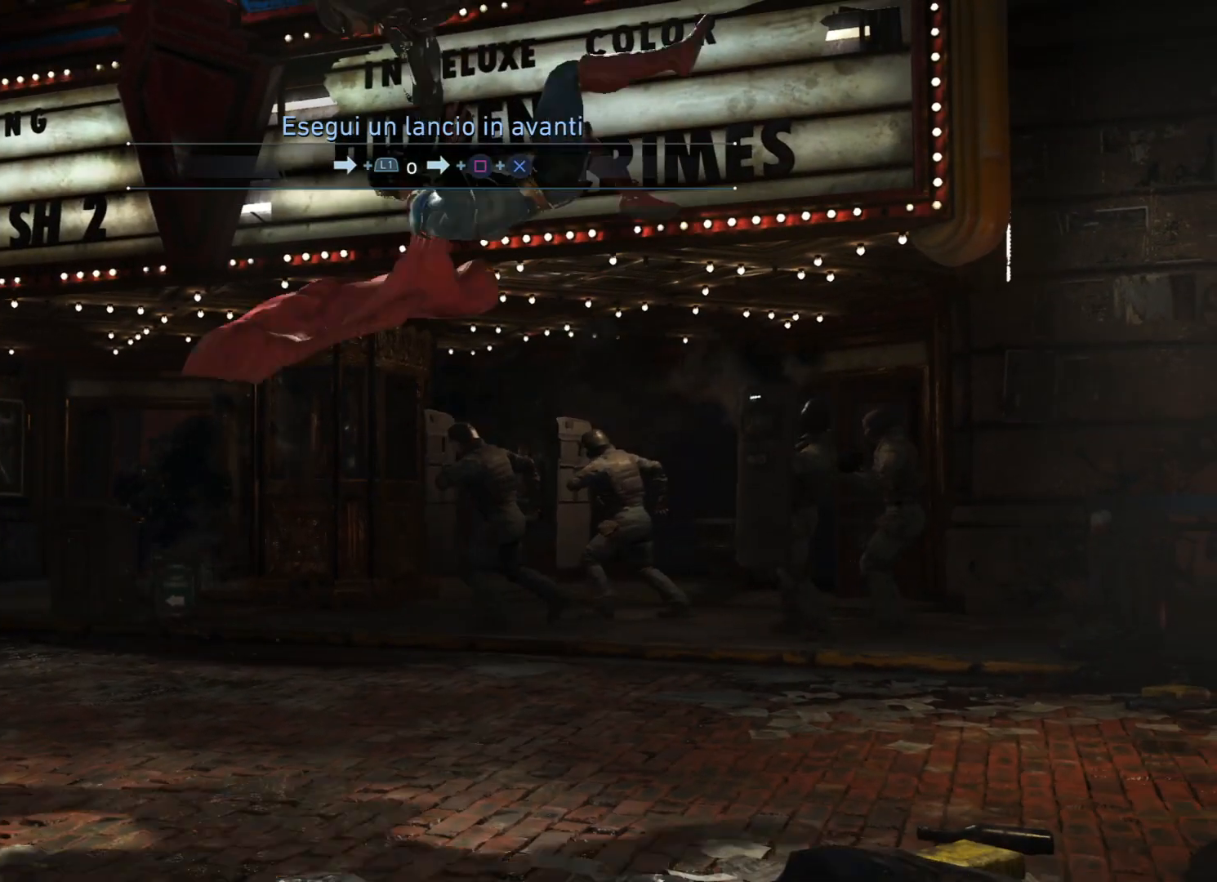
{"buttons": [], "right_stick": "center", "events": []}
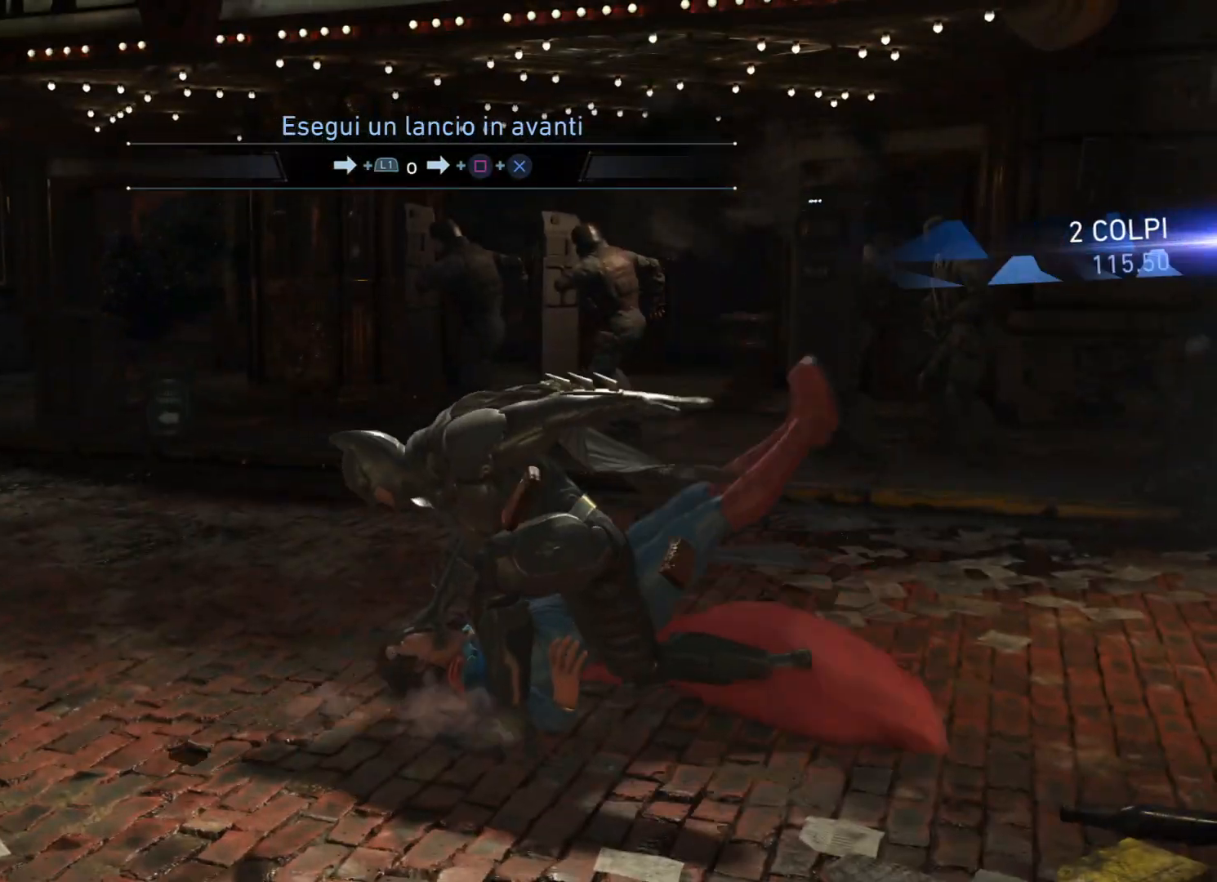
{"buttons": [], "right_stick": "center", "events": []}
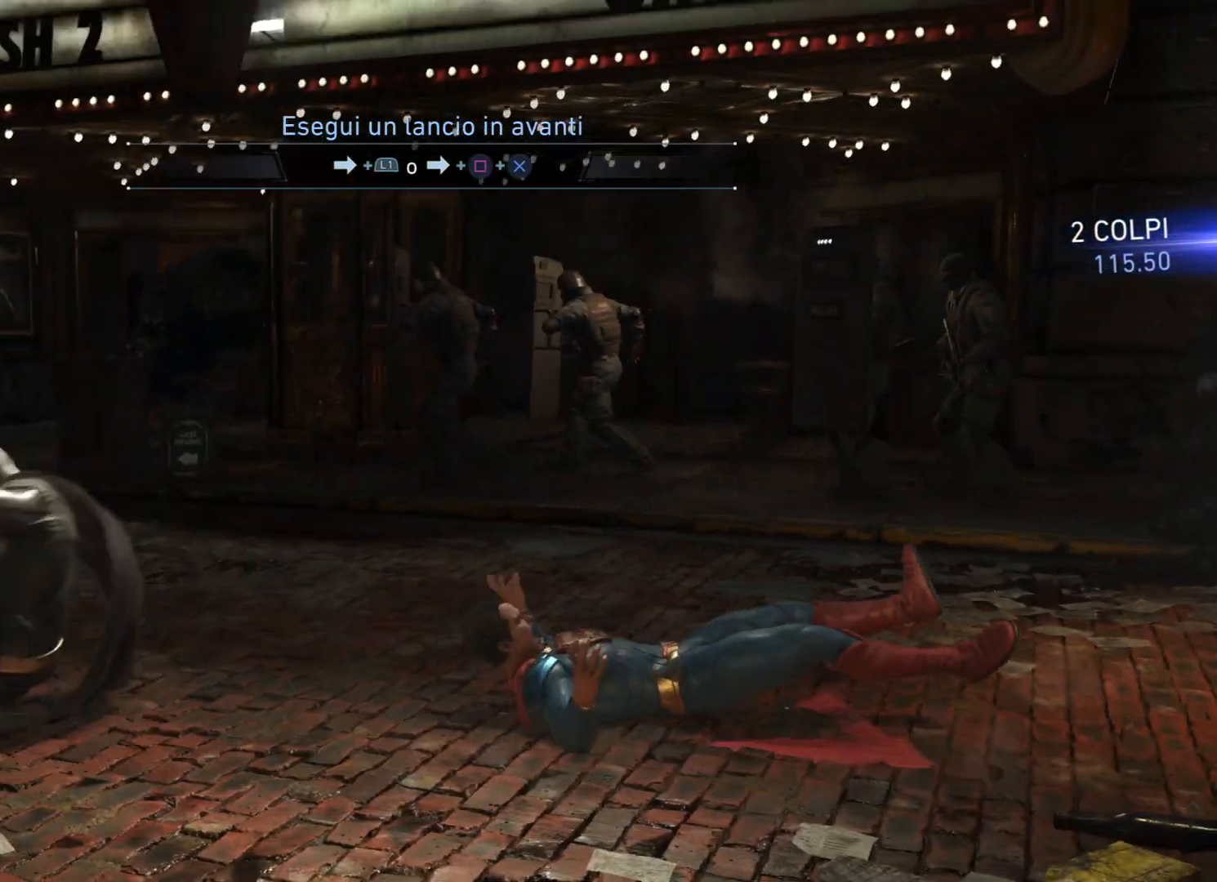
{"buttons": [], "right_stick": "center", "events": []}
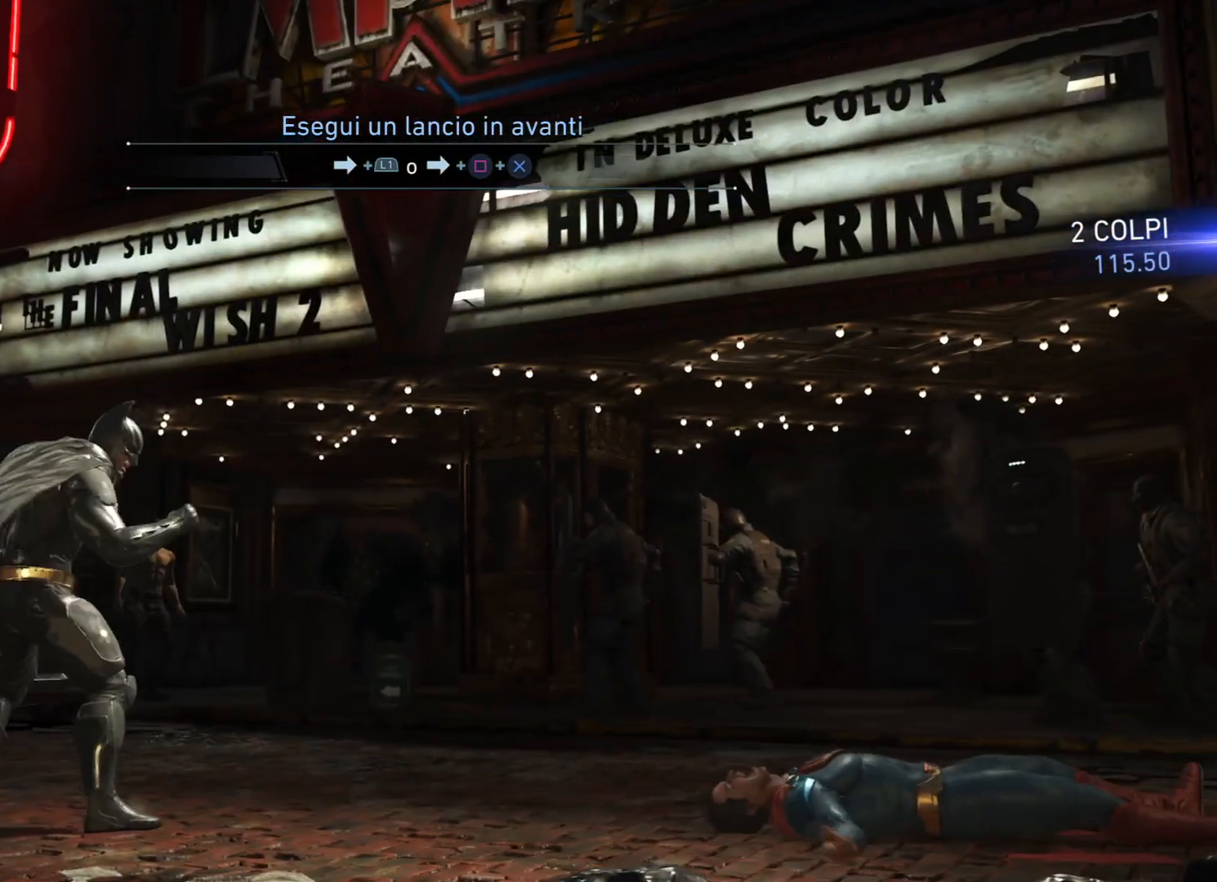
{"buttons": [], "right_stick": "center", "events": []}
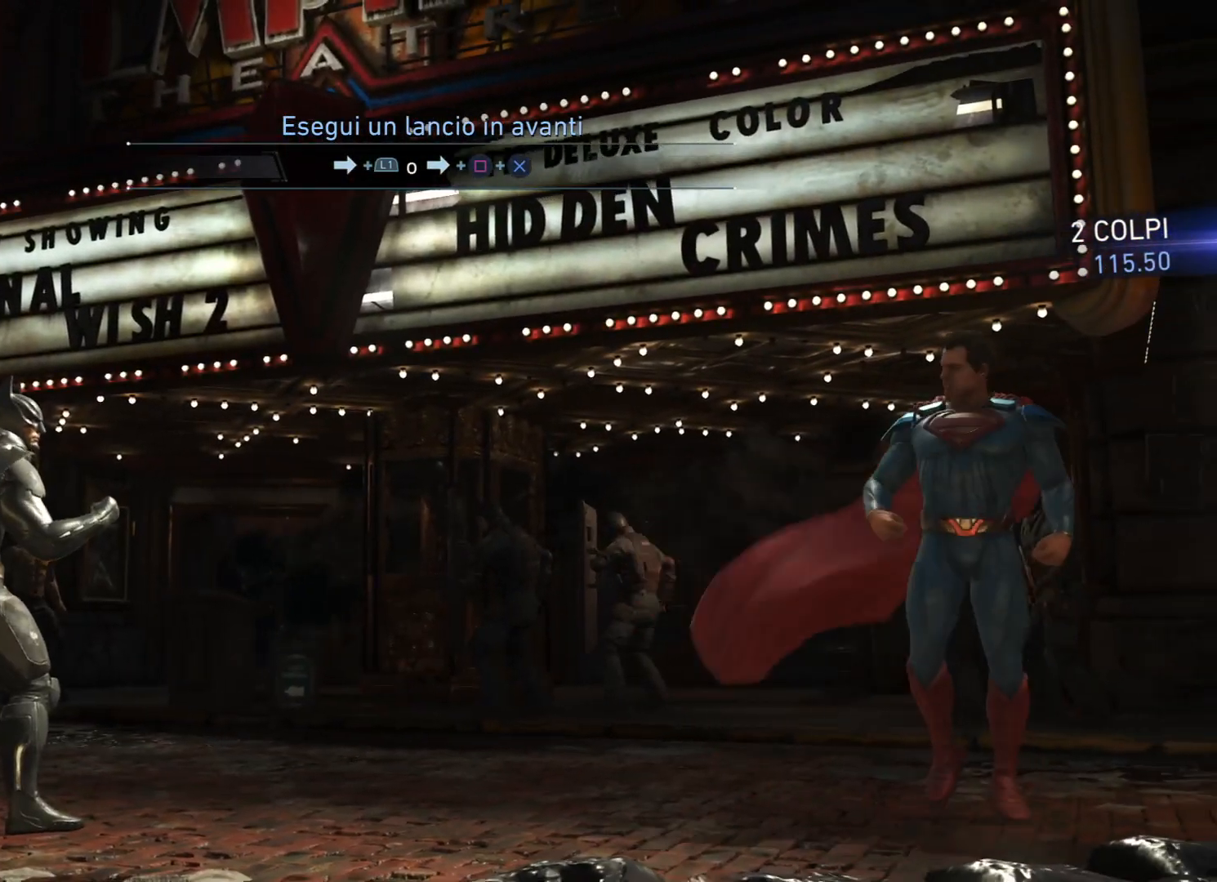
{"buttons": [], "right_stick": "center", "events": []}